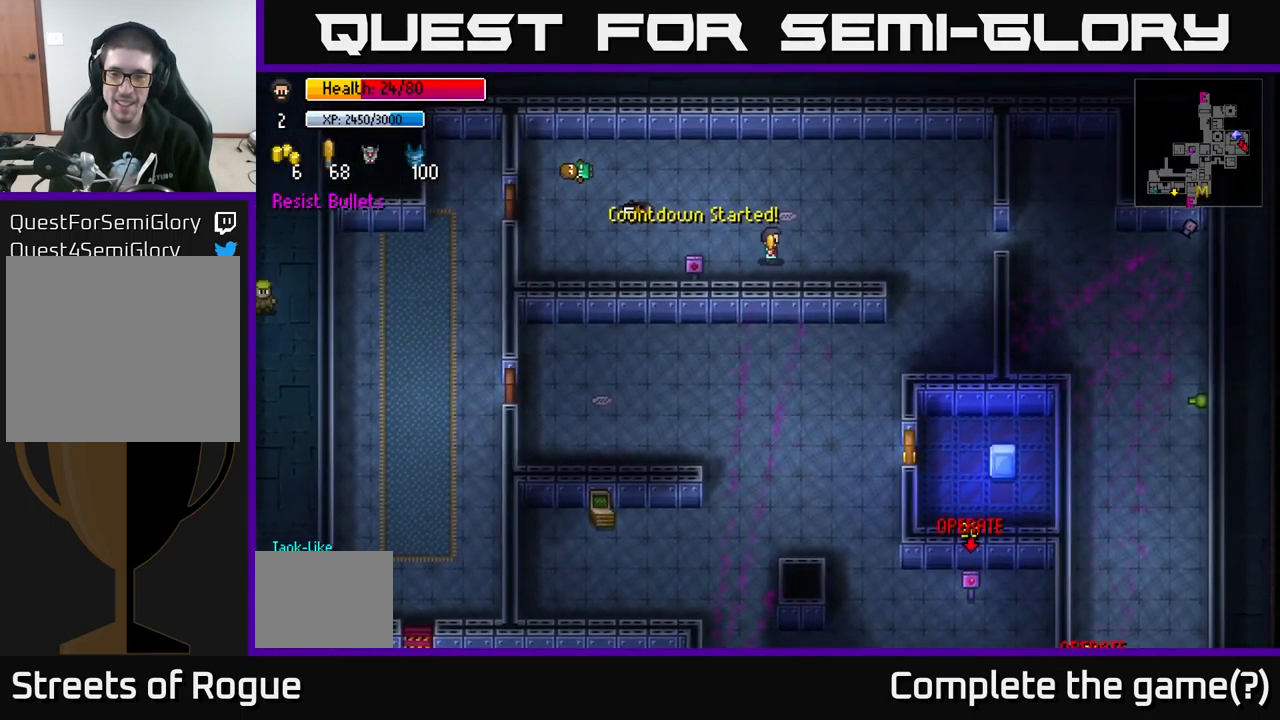
Gameplay with a controller (Xbox layout); each line is a JSON object with the inputs held at the frame after it. "events" lists button and stick changes between this image and that frame as [ms after this image, input, new state], when the widget could be followed in between.
{"buttons": [], "left_stick": "right", "right_stick": "center", "events": []}
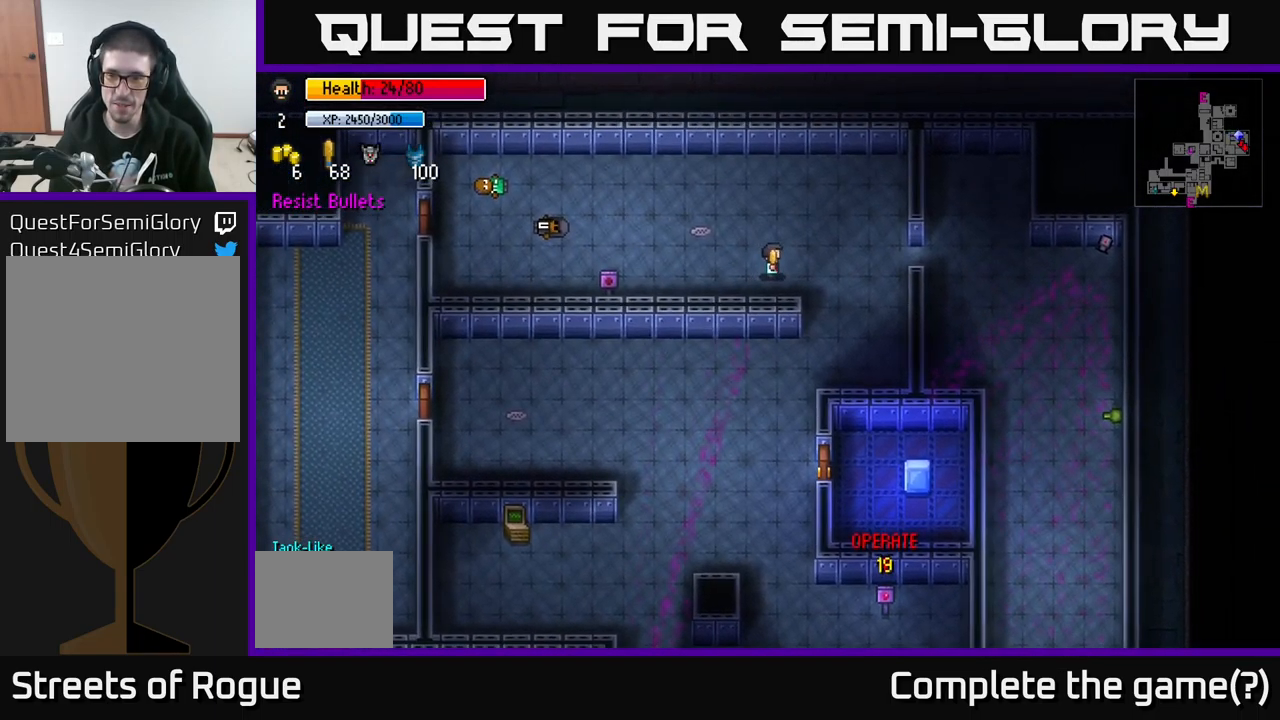
{"buttons": [], "left_stick": "down", "right_stick": "down", "events": [[50, "left_stick", "up-right"], [150, "left_stick", "right"], [434, "left_stick", "down"], [467, "right_stick", "down"]]}
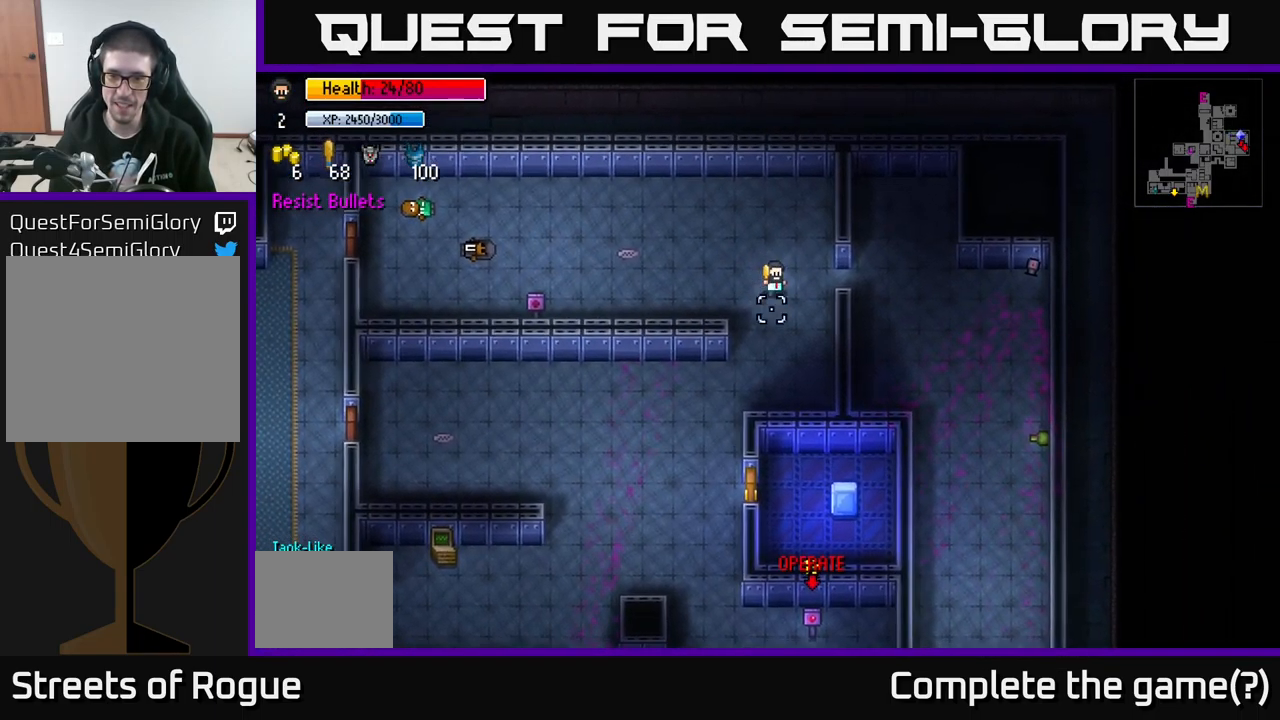
{"buttons": [], "left_stick": "down-left", "right_stick": "down", "events": [[34, "left_stick", "down-left"]]}
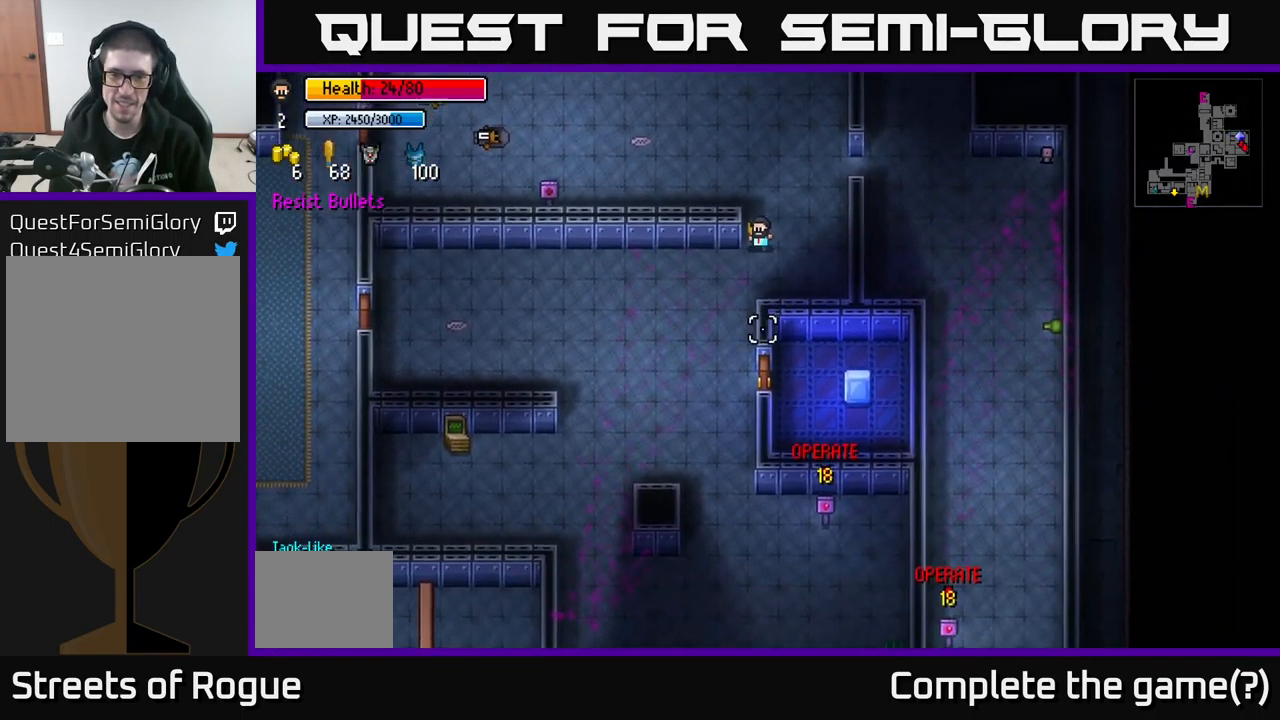
{"buttons": [], "left_stick": "down", "right_stick": "down", "events": [[17, "left_stick", "down"], [184, "left_stick", "down-left"], [301, "left_stick", "down"]]}
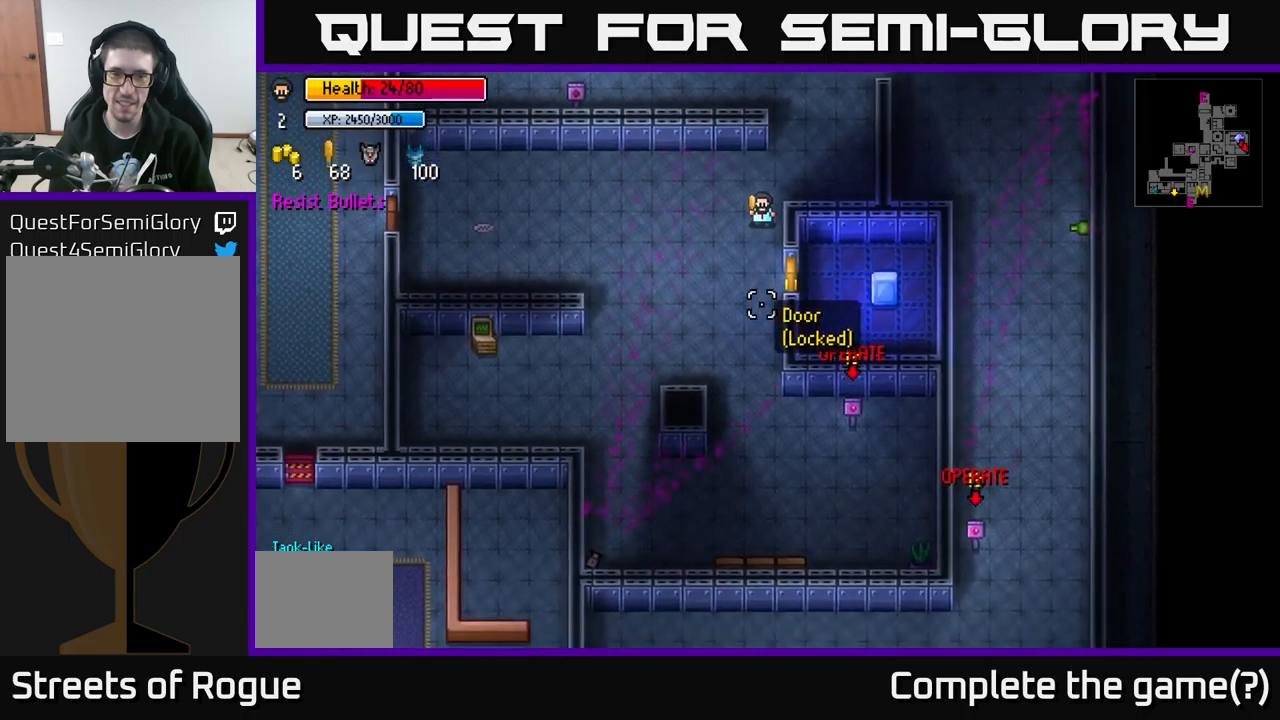
{"buttons": [], "left_stick": "down", "right_stick": "down-right", "events": [[433, "right_stick", "down-right"]]}
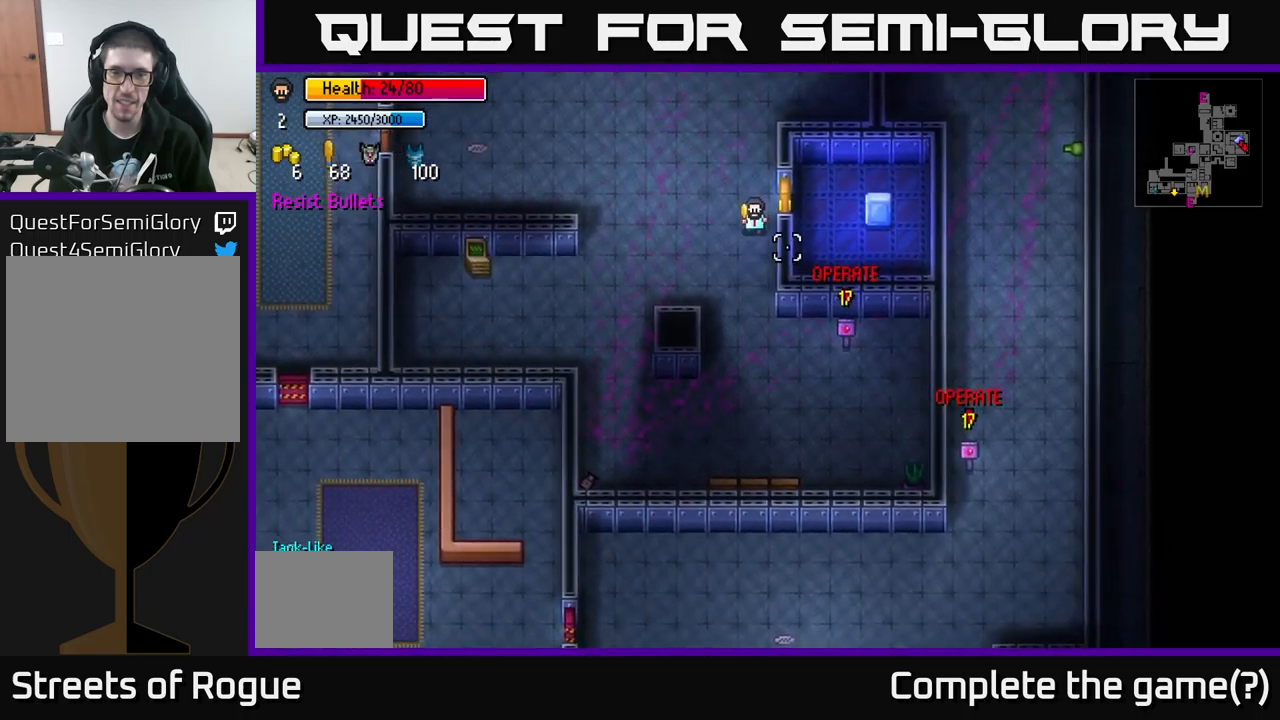
{"buttons": [], "left_stick": "down-right", "right_stick": "right", "events": [[50, "right_stick", "right"], [466, "left_stick", "down-right"]]}
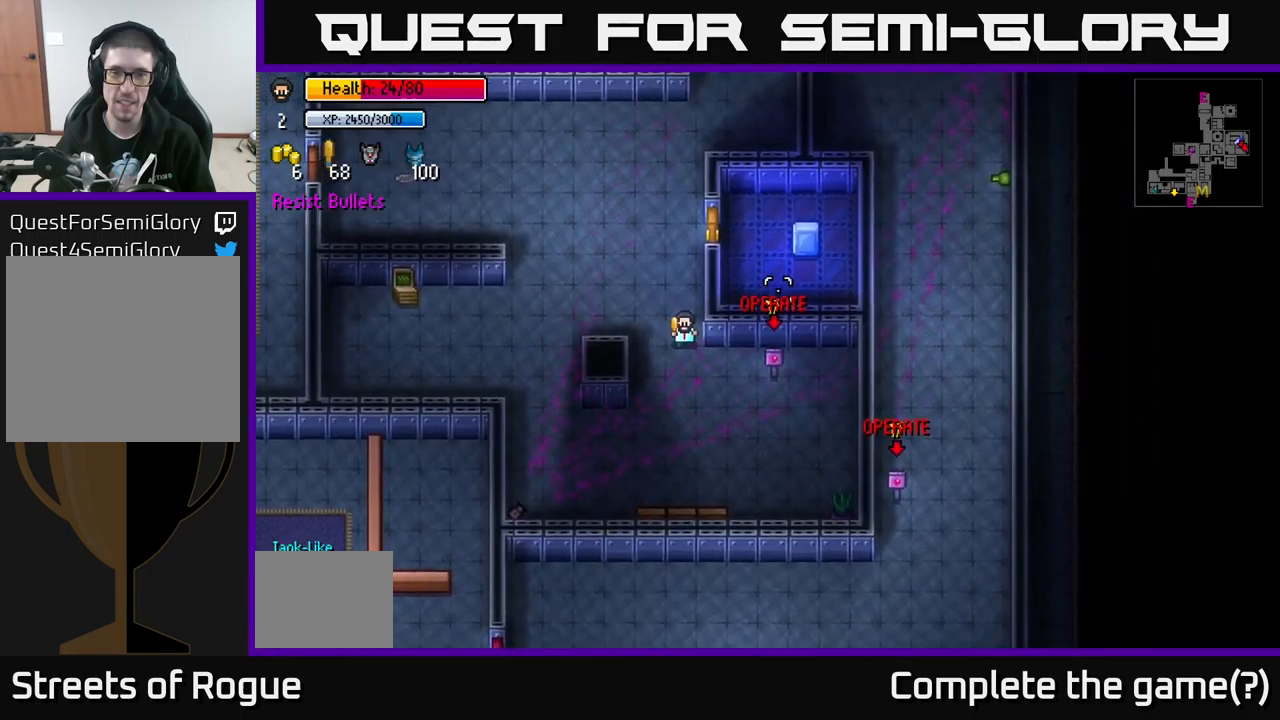
{"buttons": [], "left_stick": "right", "right_stick": "center", "events": [[116, "left_stick", "right"], [316, "right_stick", "center"]]}
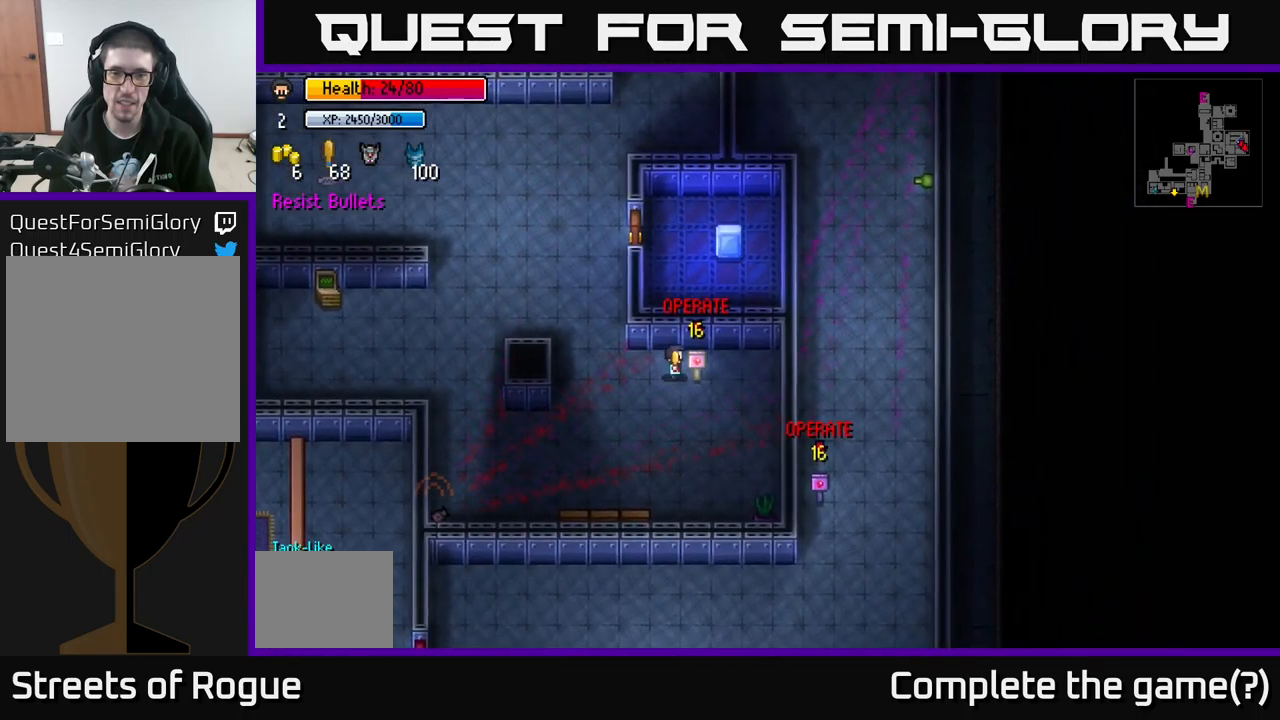
{"buttons": [], "left_stick": "up-left", "right_stick": "center", "events": [[16, "A", "down"], [50, "left_stick", "left"], [116, "A", "up"], [366, "left_stick", "up-left"]]}
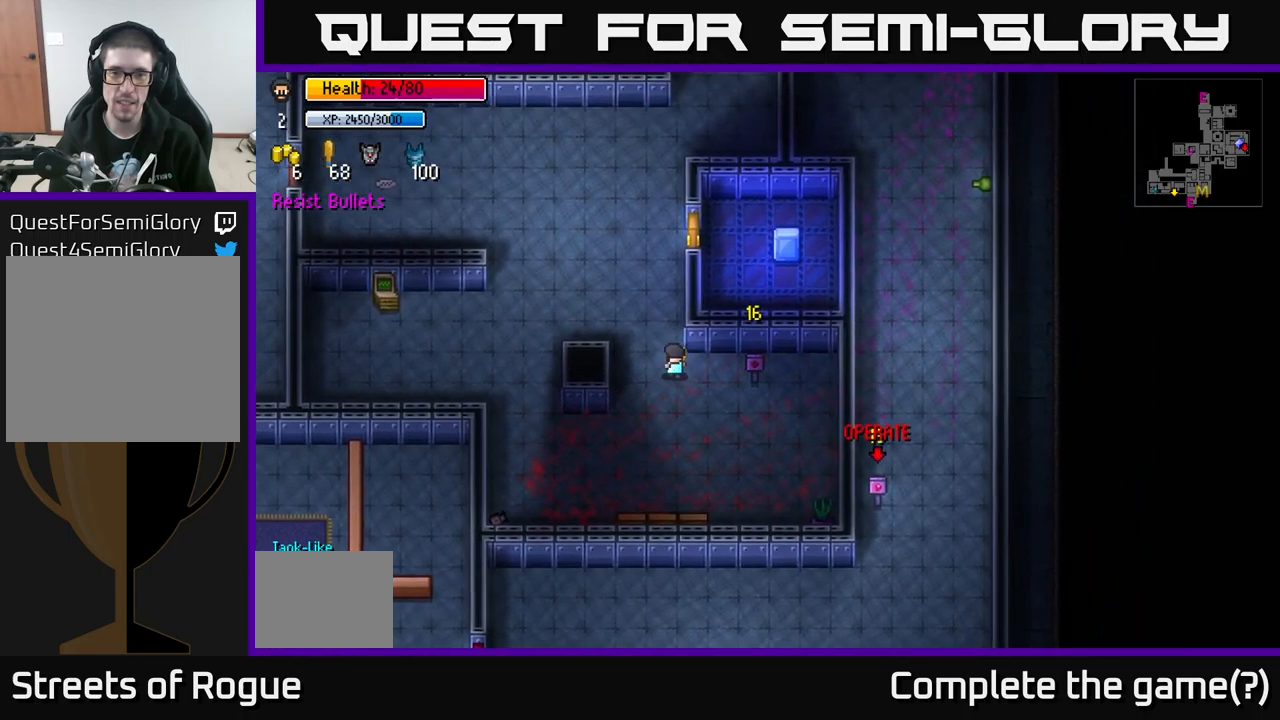
{"buttons": [], "left_stick": "up", "right_stick": "center", "events": [[166, "left_stick", "up"]]}
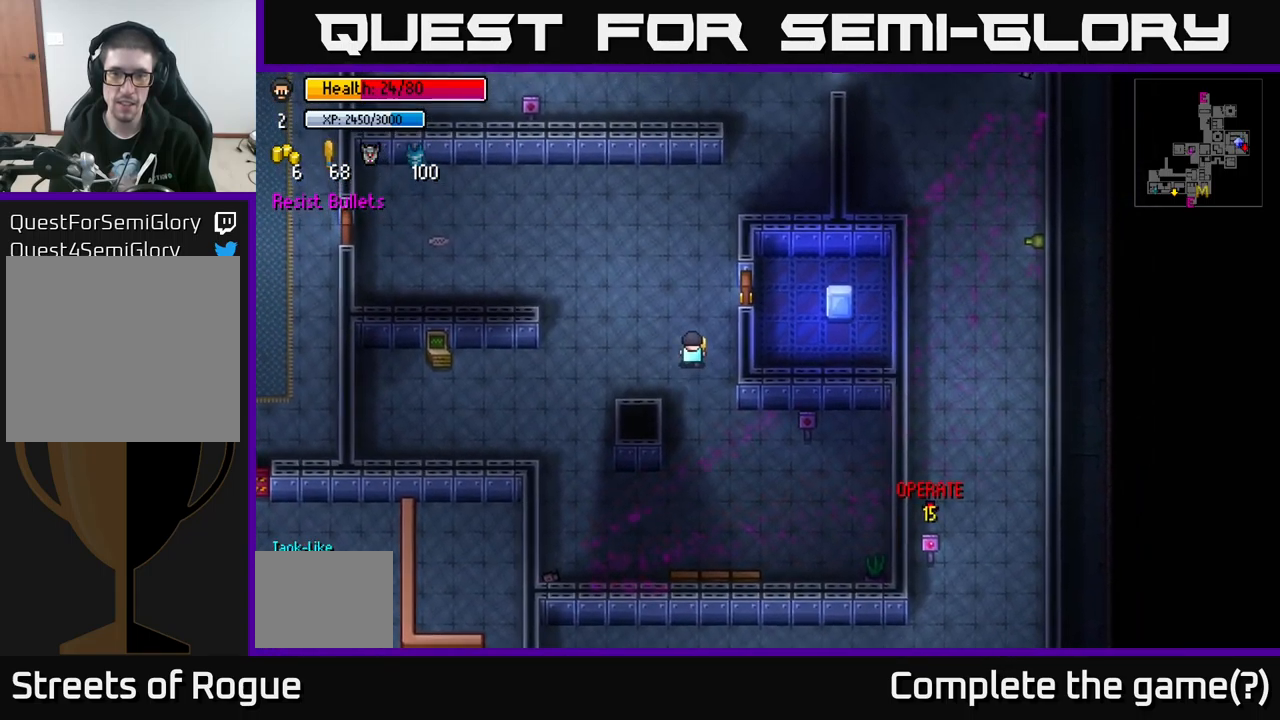
{"buttons": [], "left_stick": "up-right", "right_stick": "center", "events": [[450, "left_stick", "up-right"]]}
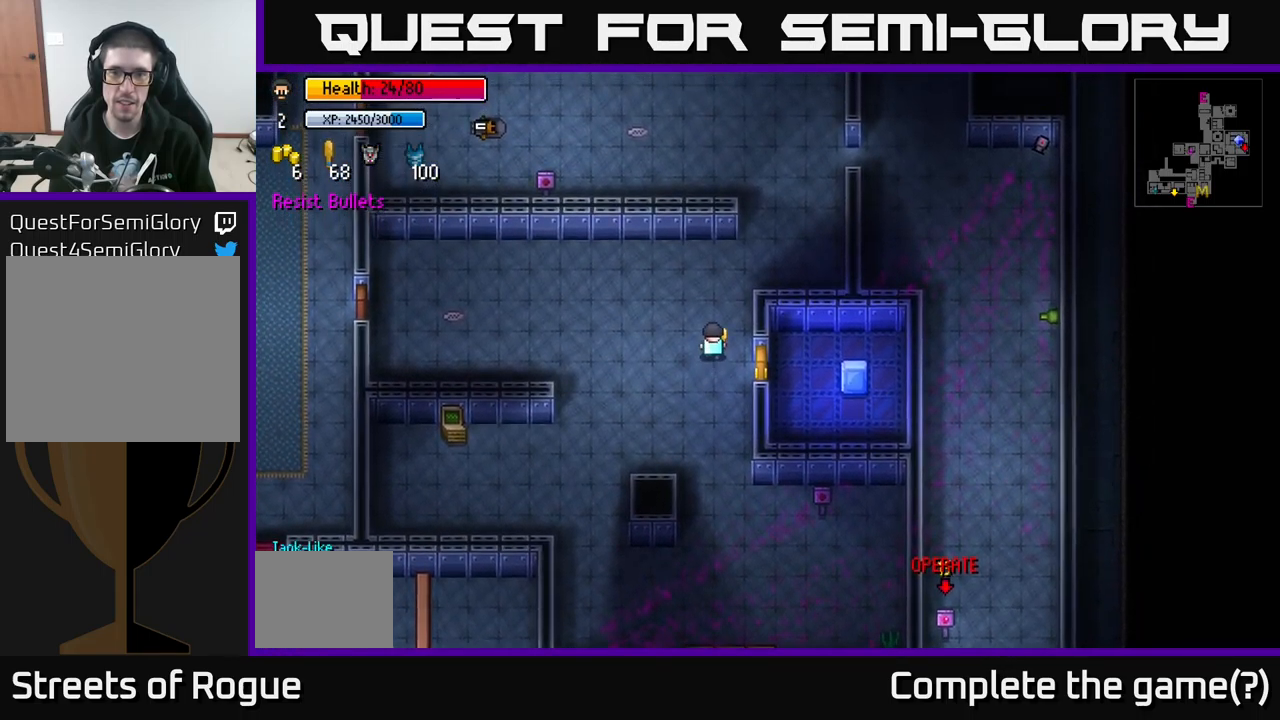
{"buttons": [], "left_stick": "up-right", "right_stick": "center", "events": []}
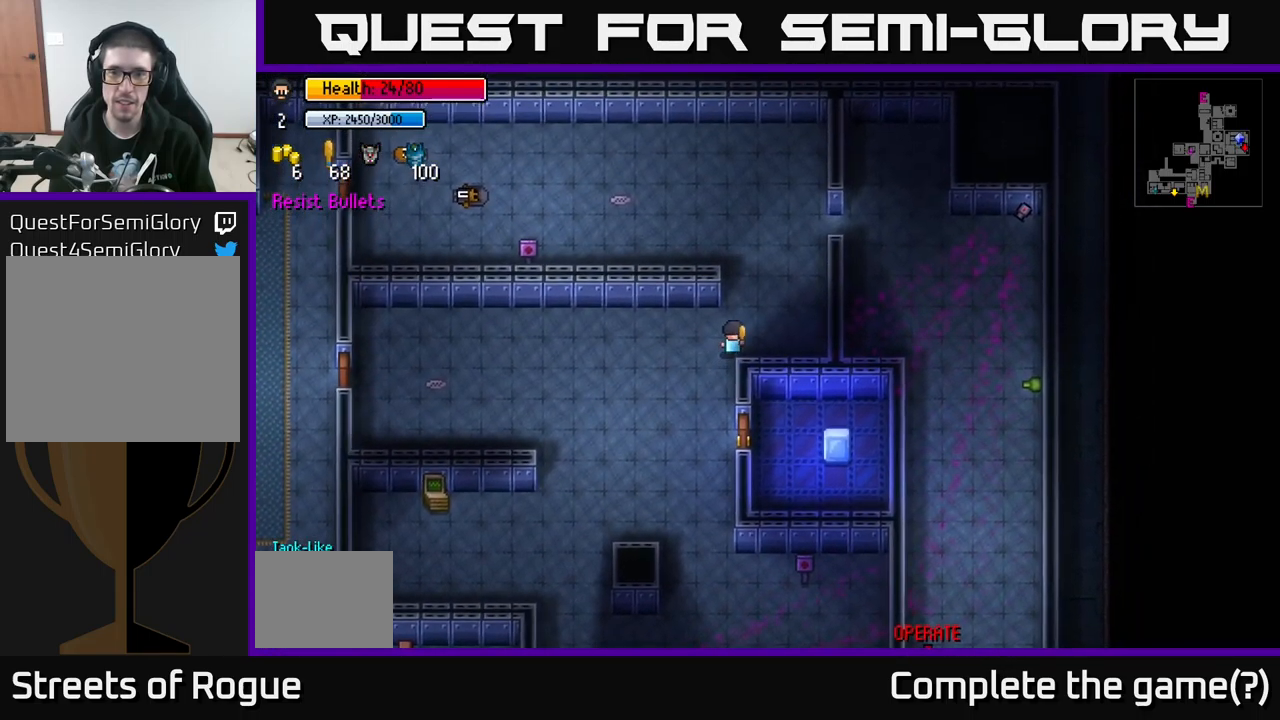
{"buttons": [], "left_stick": "up-right", "right_stick": "center", "events": []}
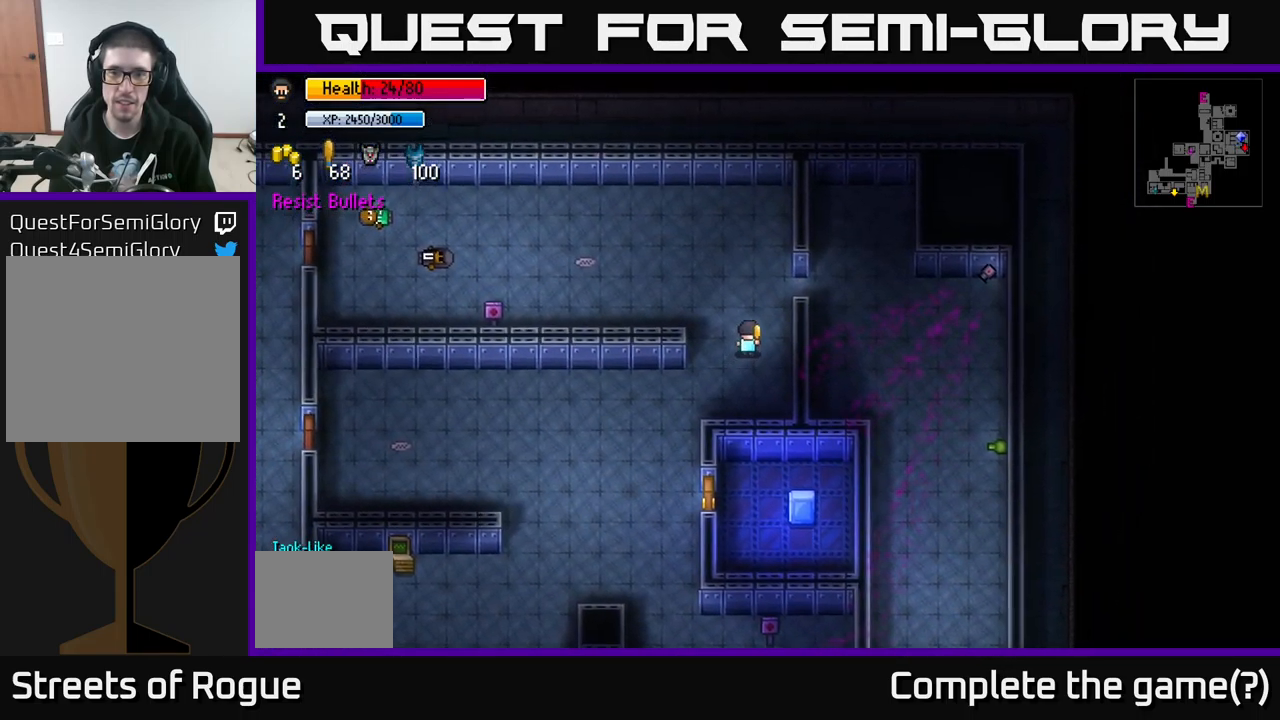
{"buttons": [], "left_stick": "right", "right_stick": "center", "events": [[450, "left_stick", "right"]]}
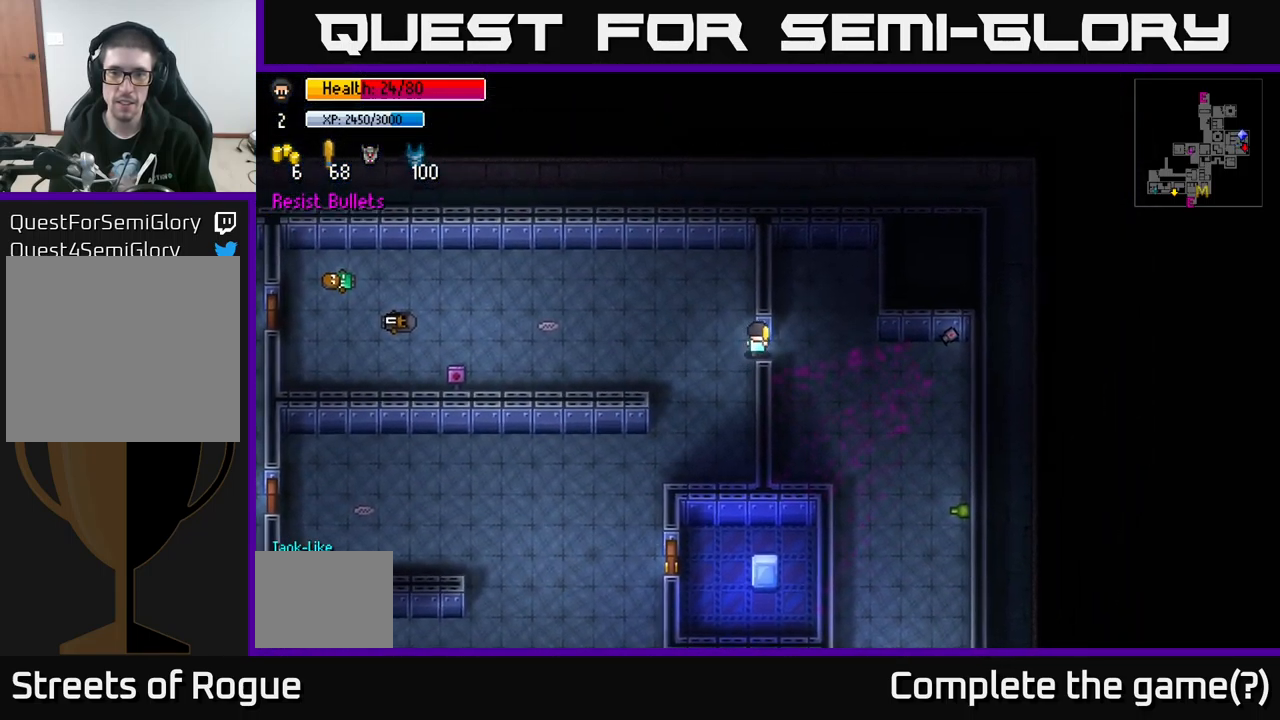
{"buttons": [], "left_stick": "up-right", "right_stick": "center", "events": [[66, "left_stick", "up-right"]]}
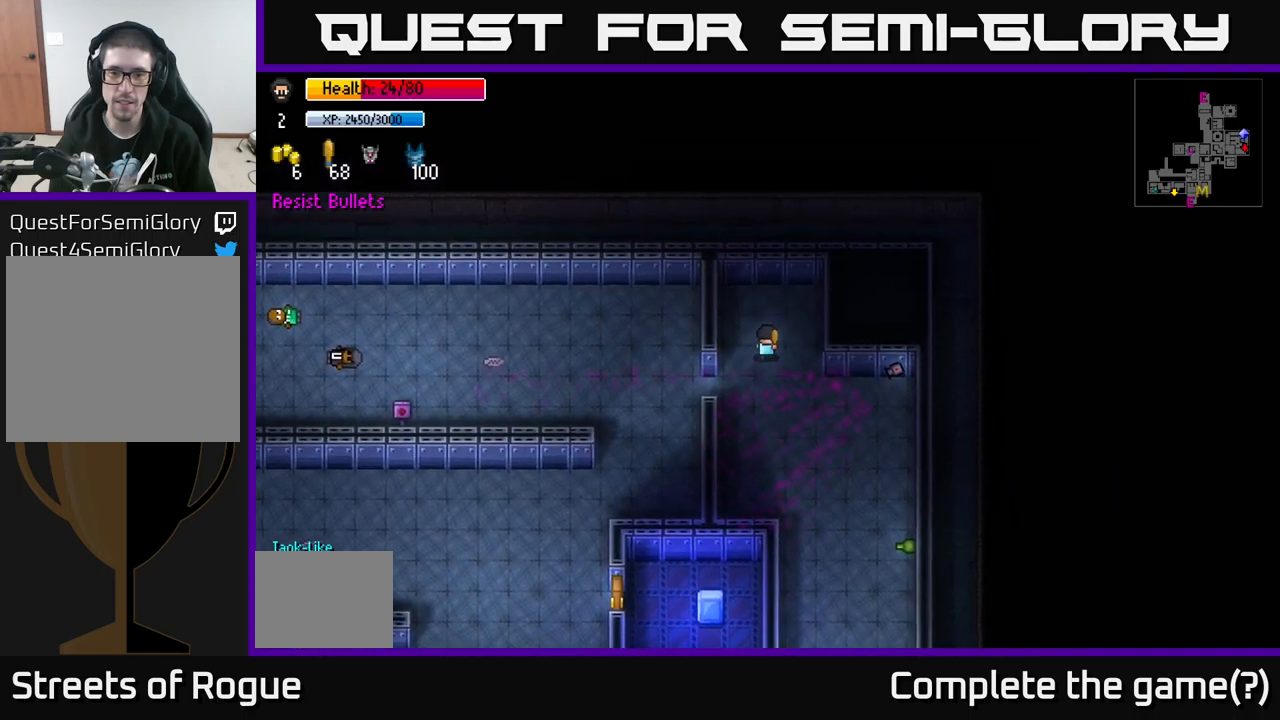
{"buttons": [], "left_stick": "center", "right_stick": "center", "events": [[367, "left_stick", "center"]]}
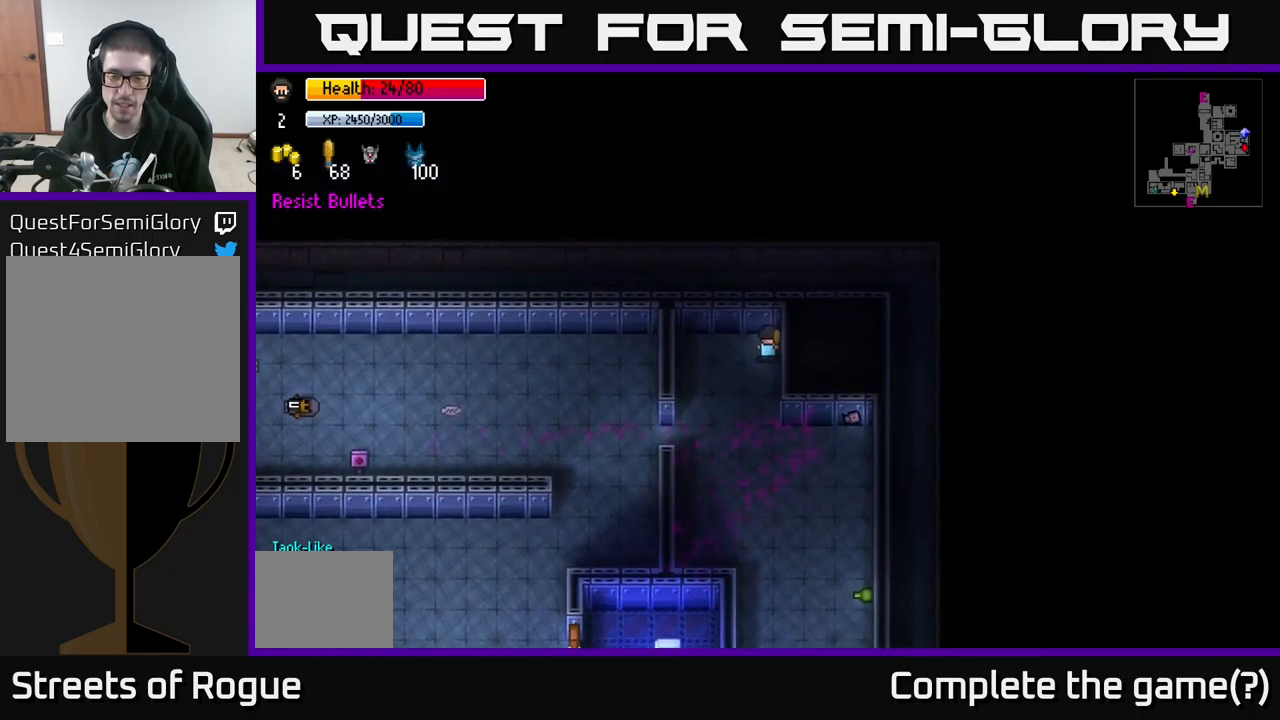
{"buttons": [], "left_stick": "center", "right_stick": "center", "events": []}
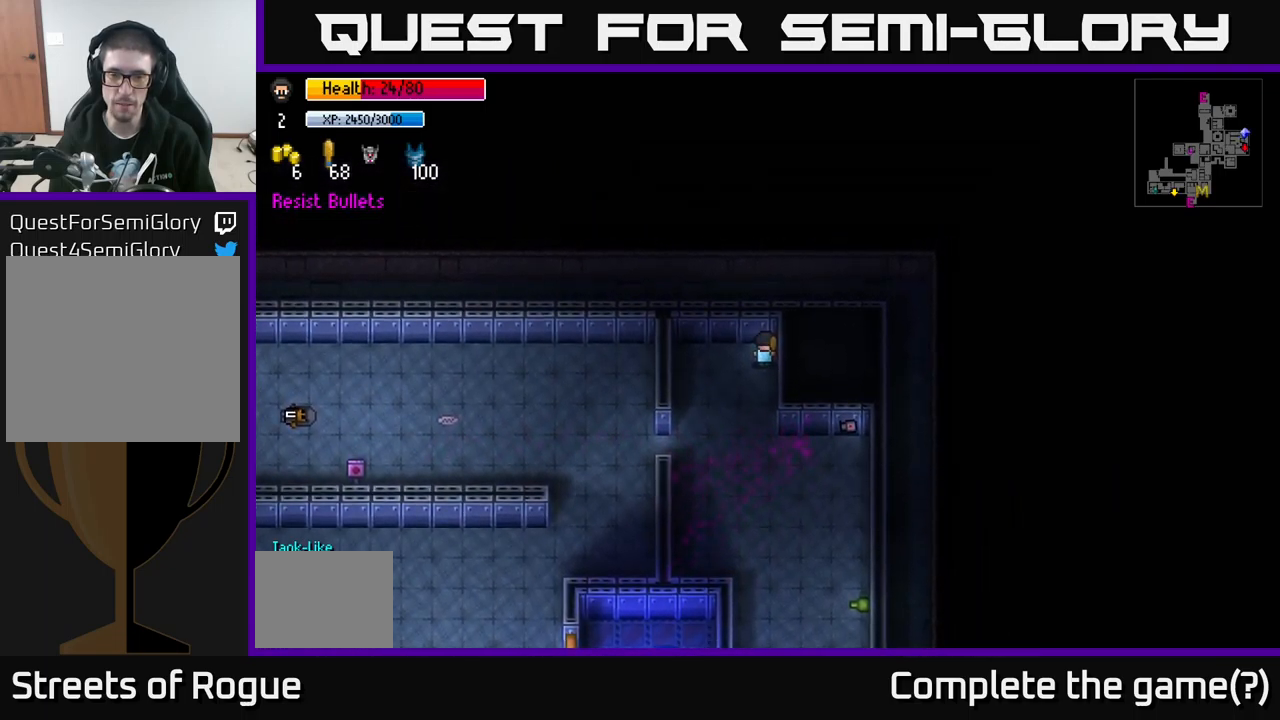
{"buttons": [], "left_stick": "center", "right_stick": "center", "events": []}
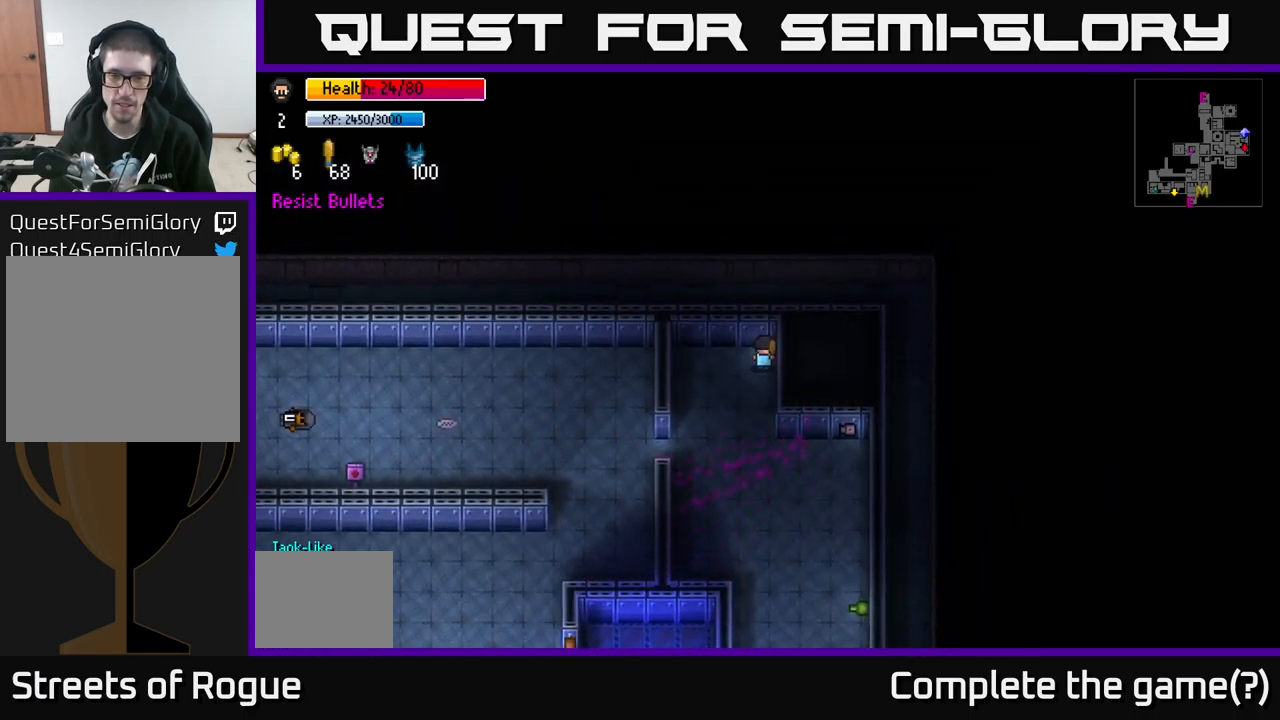
{"buttons": [], "left_stick": "center", "right_stick": "center", "events": [[17, "left_stick", "down"], [217, "left_stick", "center"]]}
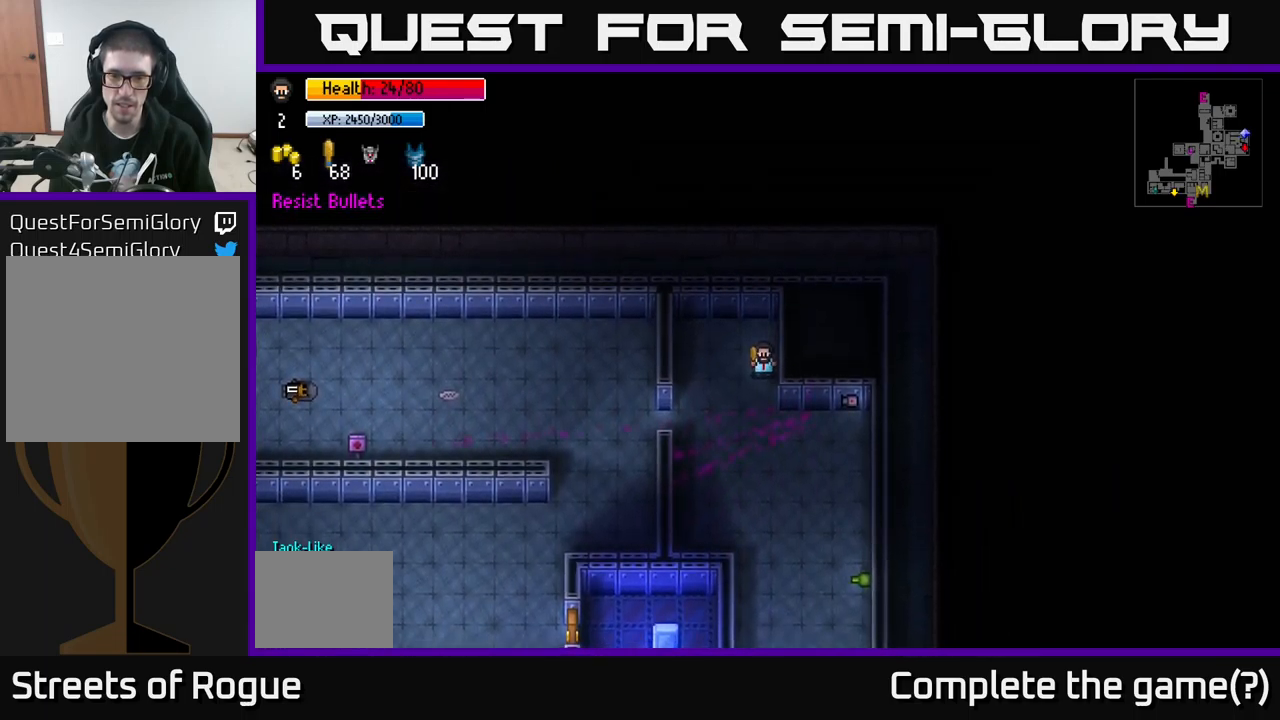
{"buttons": [], "left_stick": "center", "right_stick": "center", "events": []}
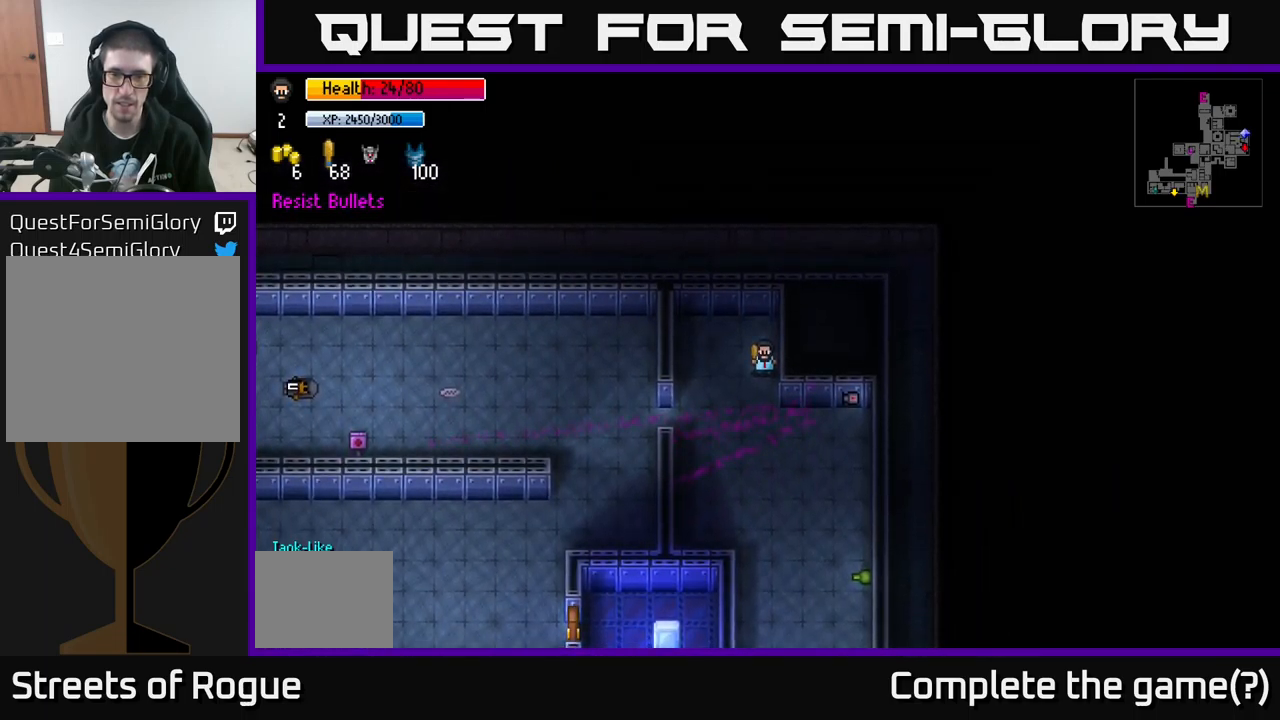
{"buttons": [], "left_stick": "down", "right_stick": "center", "events": [[167, "left_stick", "down"]]}
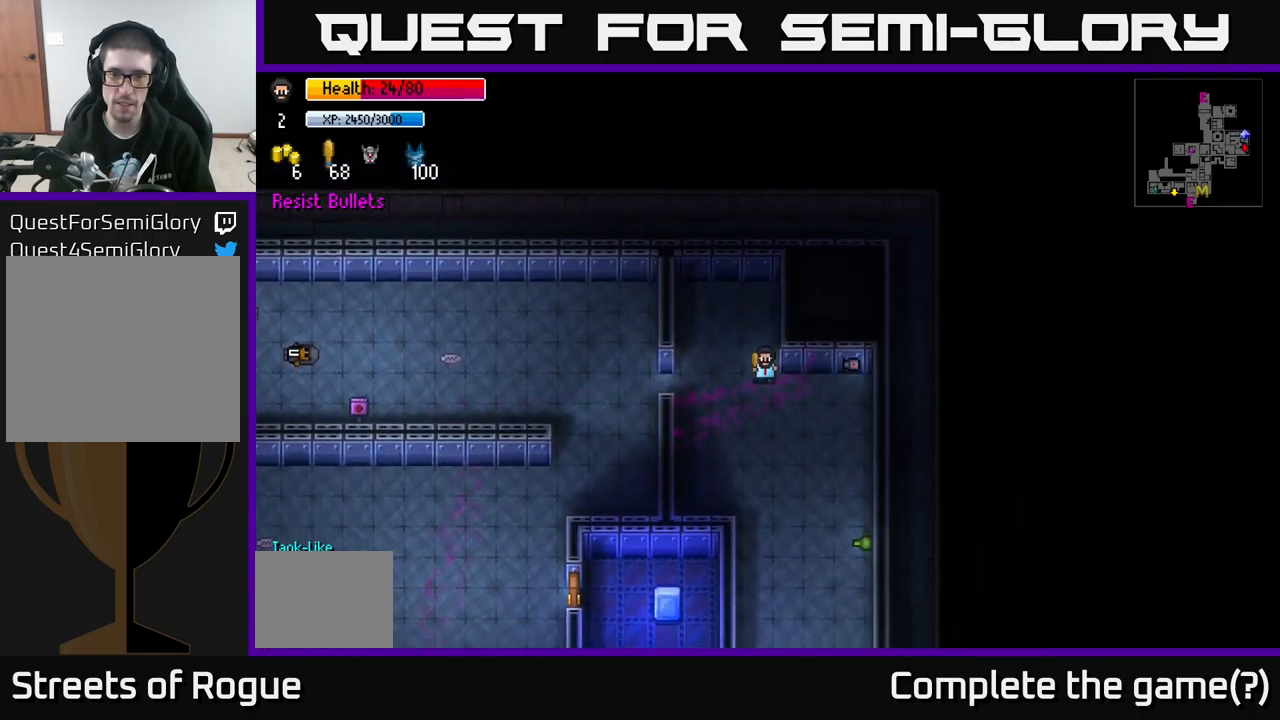
{"buttons": [], "left_stick": "down", "right_stick": "center", "events": [[317, "left_stick", "down-left"], [467, "left_stick", "down"]]}
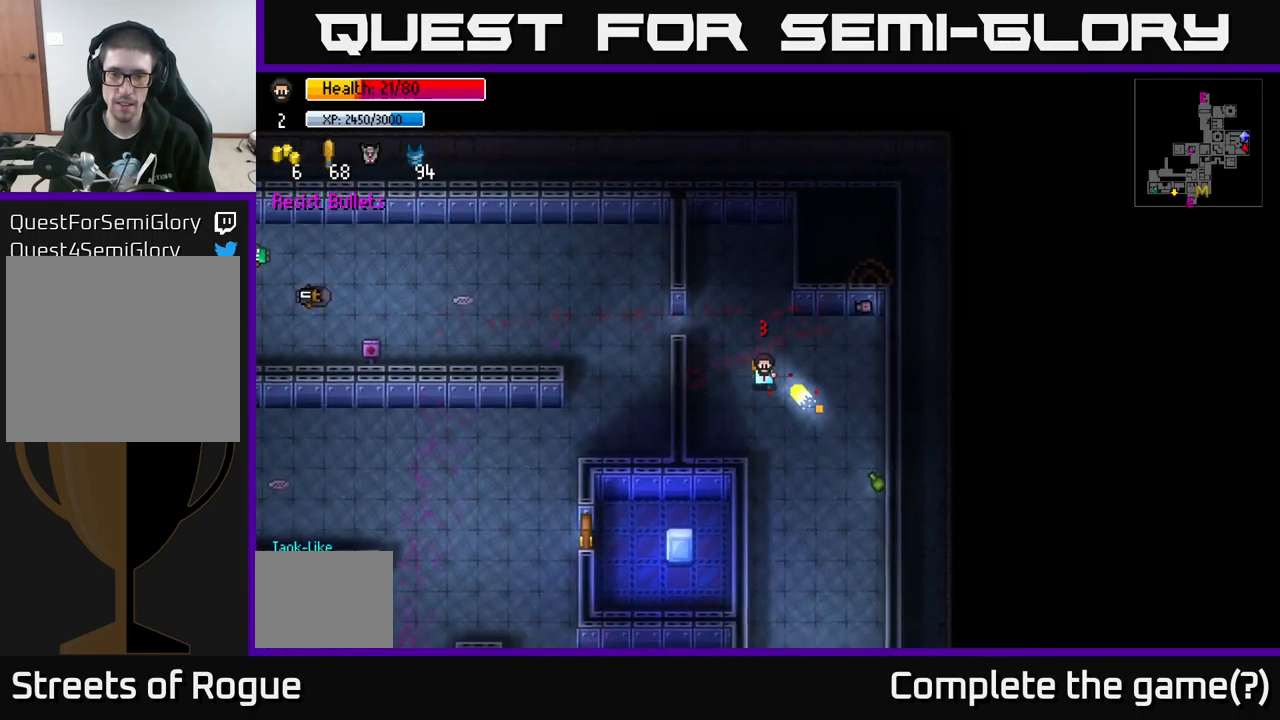
{"buttons": [], "left_stick": "down", "right_stick": "center", "events": [[333, "left_stick", "down-right"], [483, "left_stick", "down"]]}
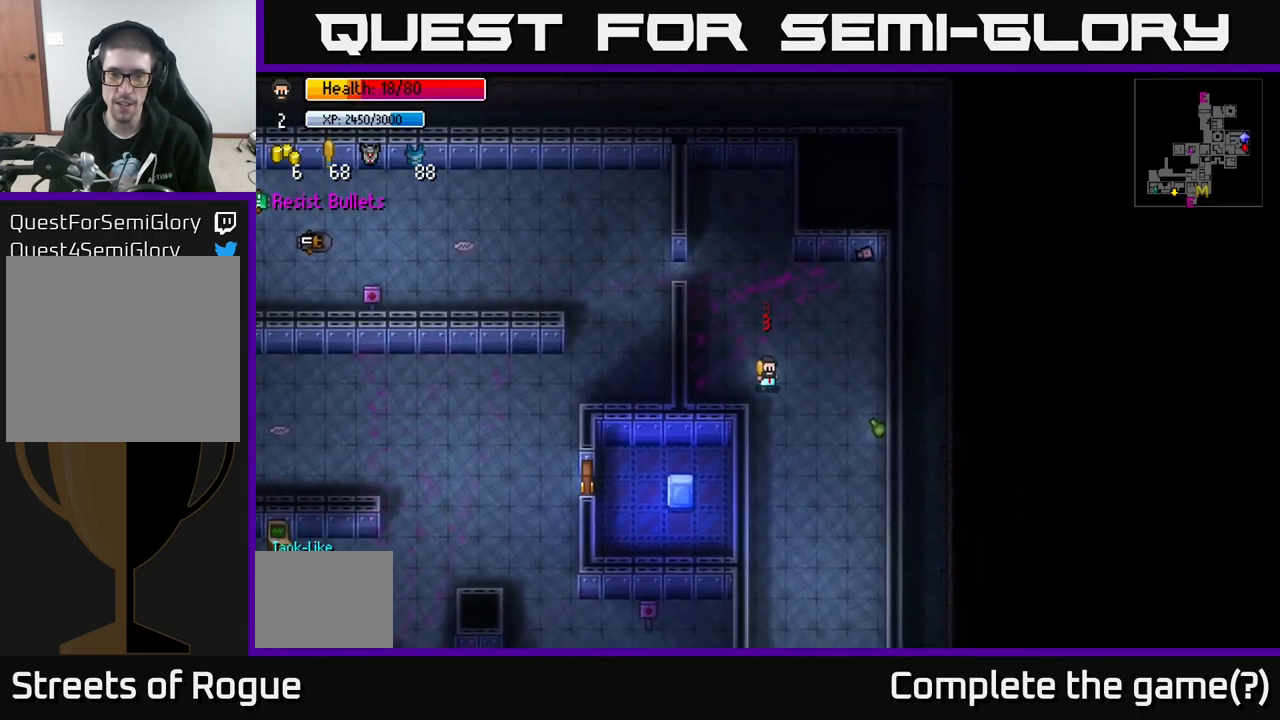
{"buttons": [], "left_stick": "down", "right_stick": "center", "events": []}
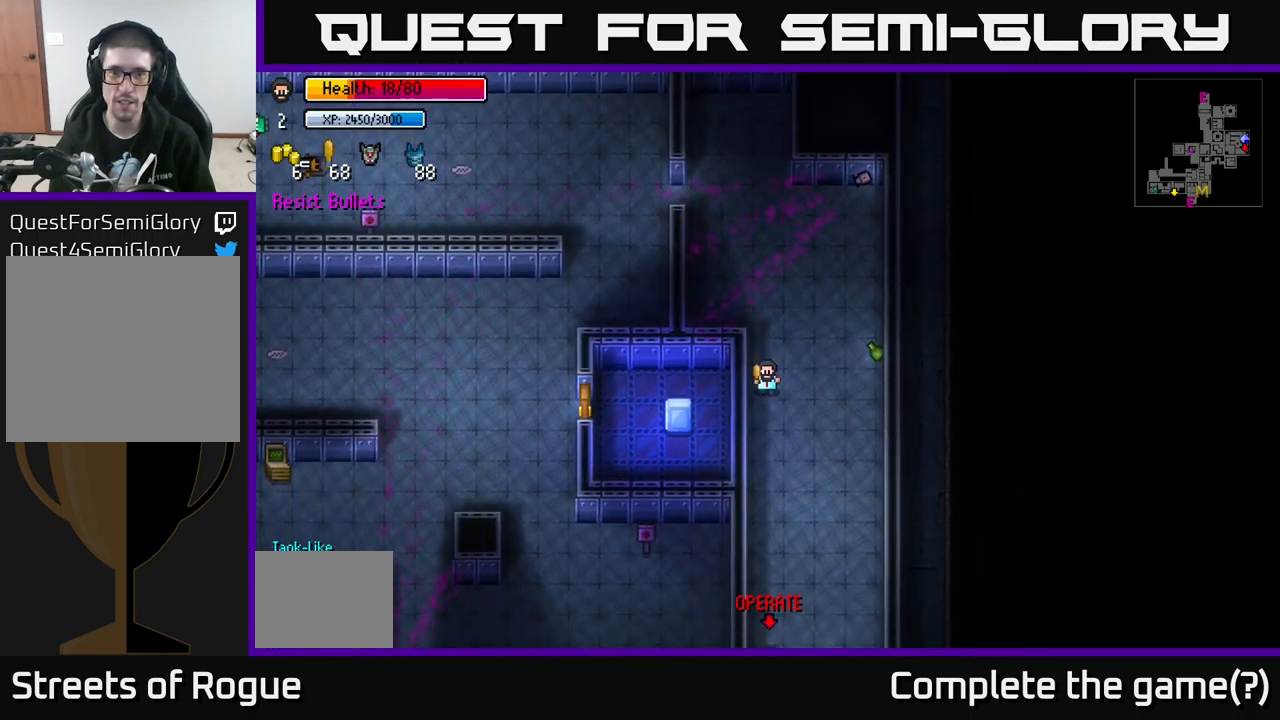
{"buttons": [], "left_stick": "down-right", "right_stick": "center", "events": [[67, "B", "down"], [183, "B", "up"], [283, "left_stick", "down-right"]]}
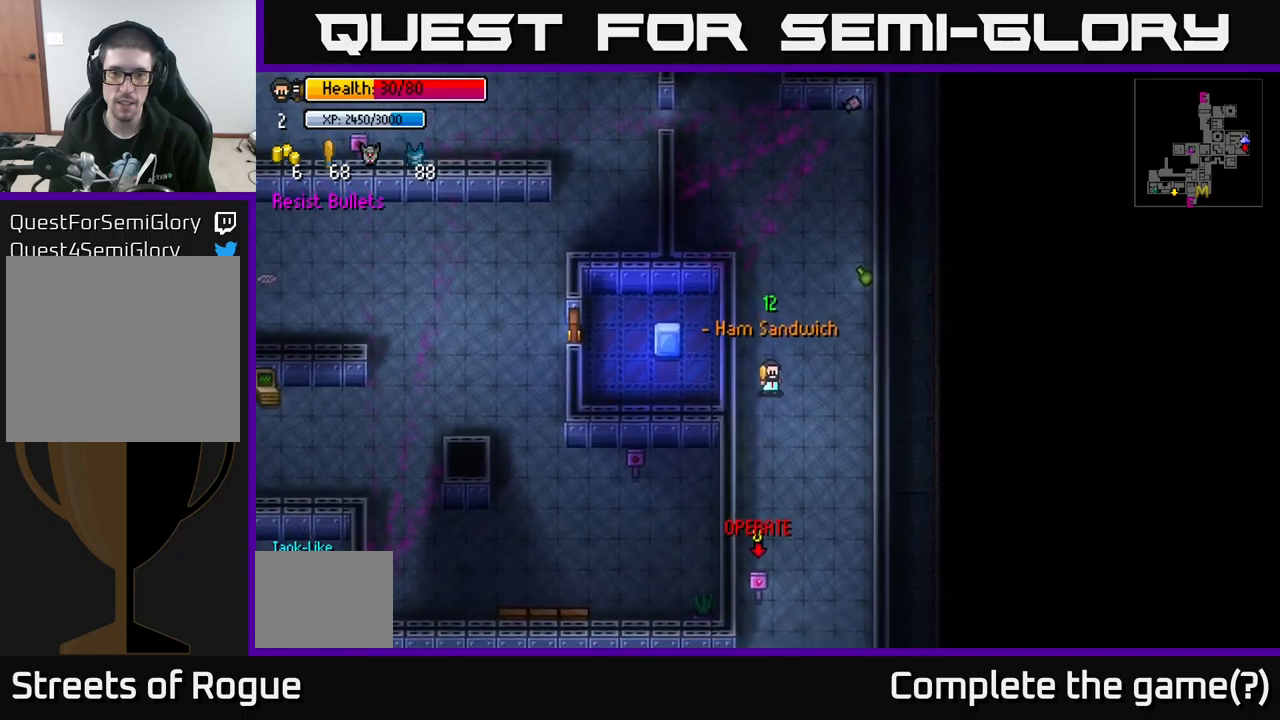
{"buttons": [], "left_stick": "down", "right_stick": "center", "events": [[84, "B", "down"], [150, "left_stick", "down"], [184, "B", "up"], [300, "B", "down"], [434, "B", "up"]]}
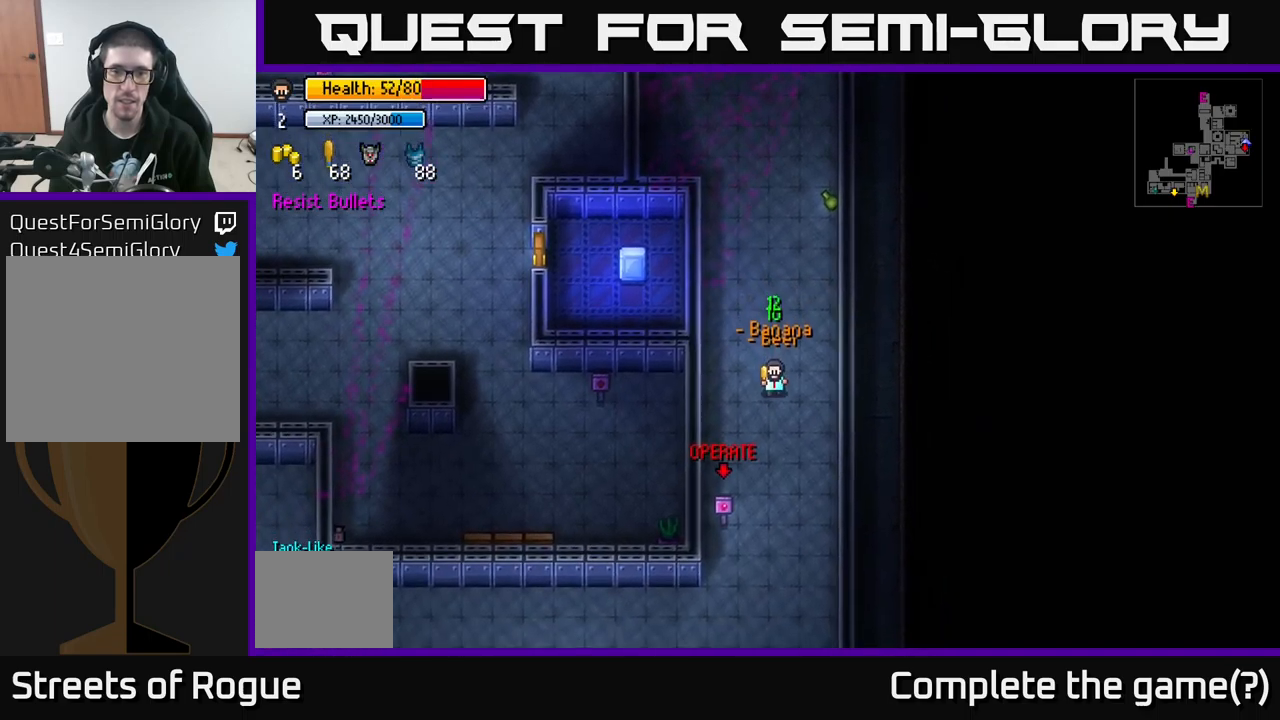
{"buttons": [], "left_stick": "down", "right_stick": "center", "events": []}
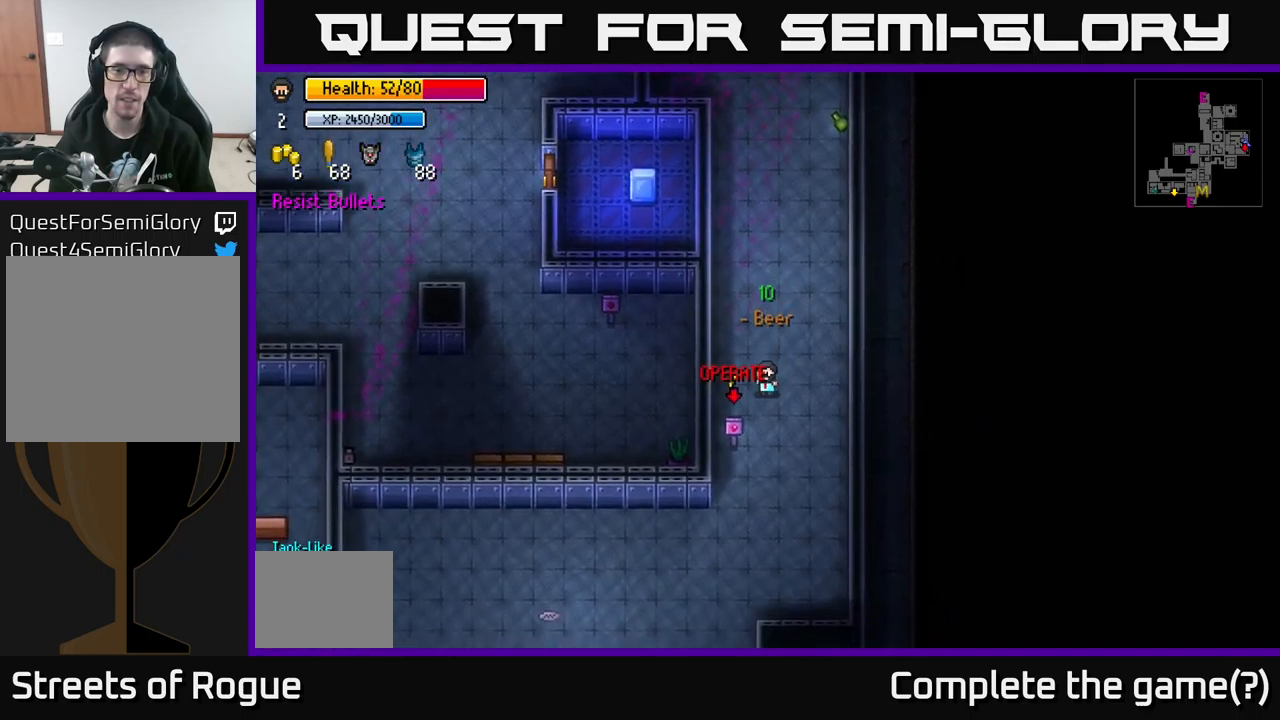
{"buttons": [], "left_stick": "down", "right_stick": "center", "events": [[234, "A", "down"], [300, "A", "up"]]}
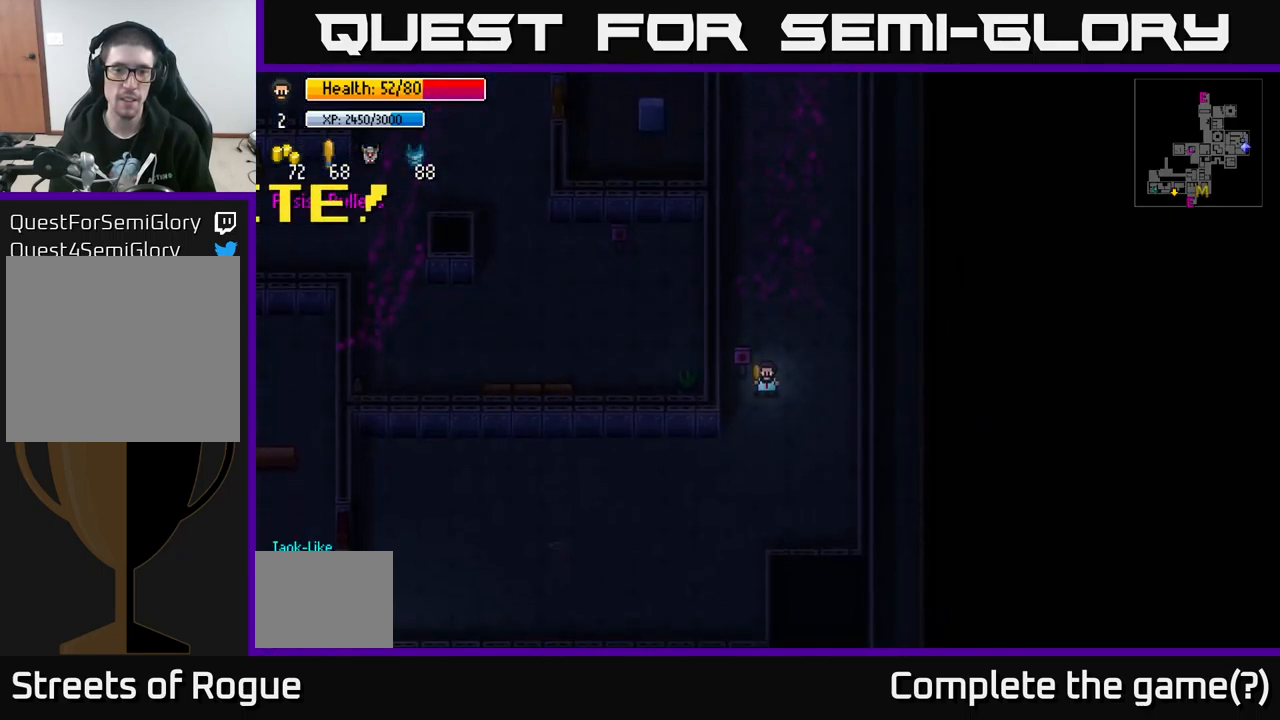
{"buttons": [], "left_stick": "down-left", "right_stick": "center", "events": [[200, "left_stick", "down-left"]]}
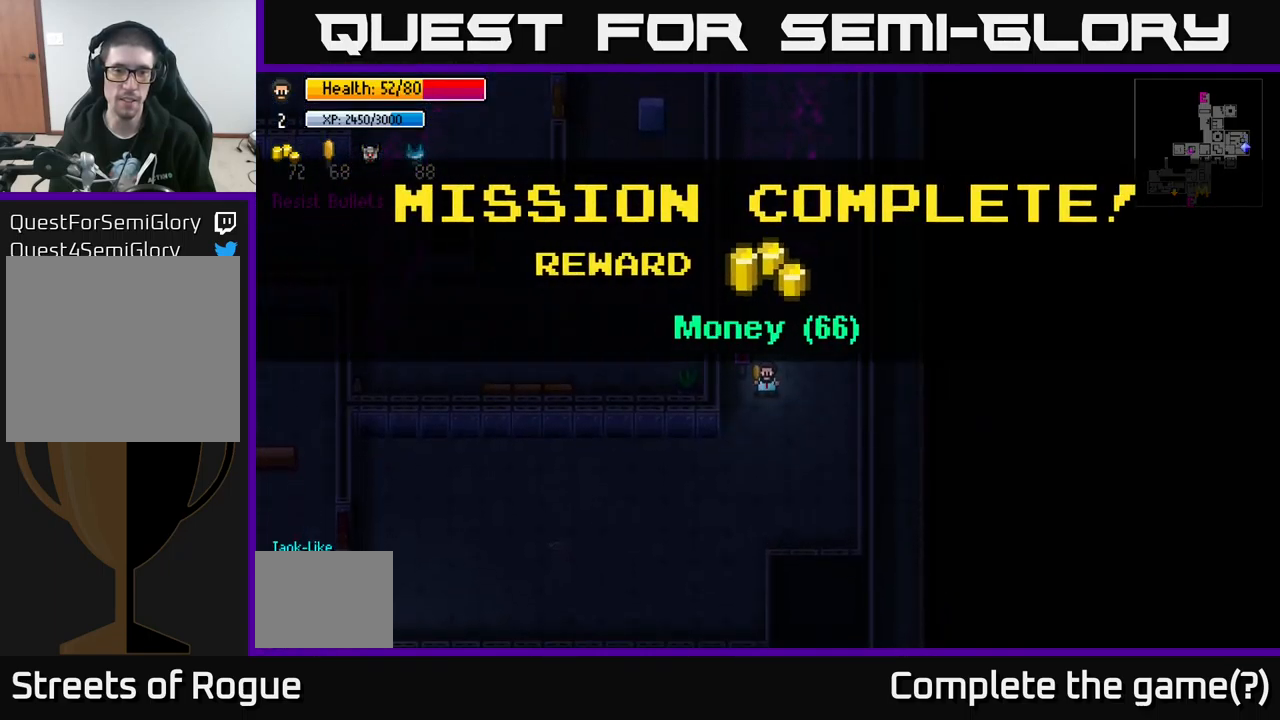
{"buttons": [], "left_stick": "down-left", "right_stick": "center", "events": [[67, "left_stick", "center"], [167, "A", "down"], [217, "A", "up"], [250, "left_stick", "down"], [400, "left_stick", "down-left"]]}
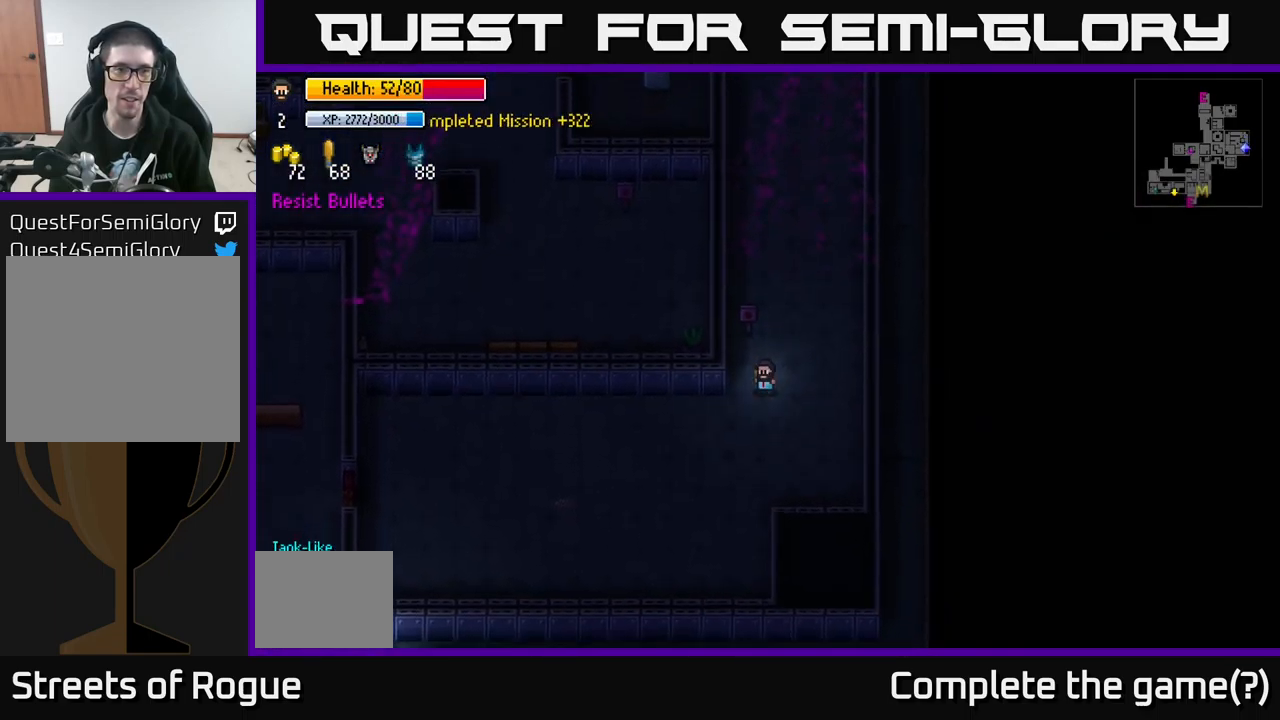
{"buttons": [], "left_stick": "left", "right_stick": "center", "events": [[117, "B", "down"], [217, "B", "up"], [317, "left_stick", "left"]]}